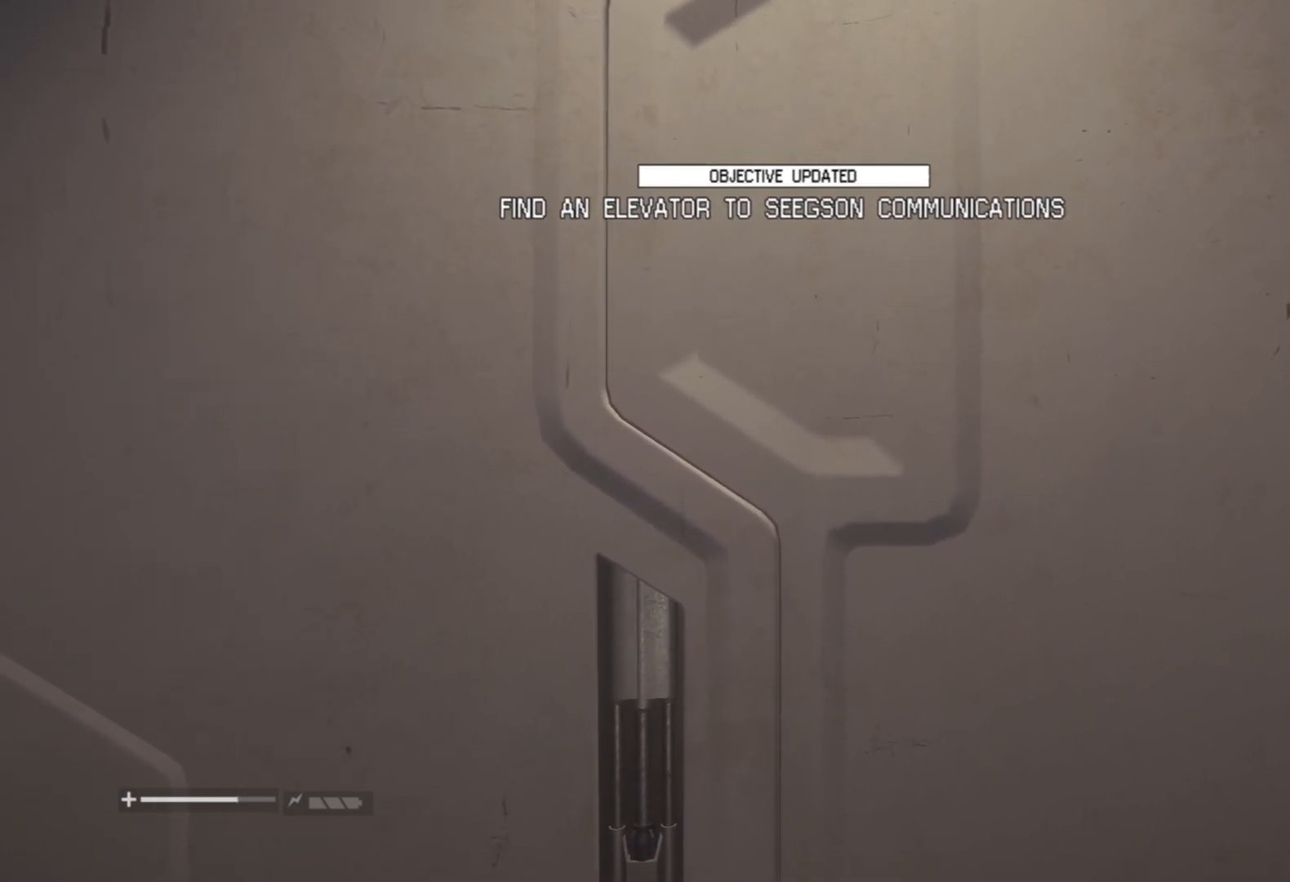
Gameplay with keyboard and mouse; each line is a JSON object with the keys and mouse buttons held at the frame after it. "events" lists presses ("down") and releases ("up") of "1", "2", "3", "4", "5", "6", "a", "alt", "c", "caps_lock", "ctrl", "d", "e", "f", "q", "r", "s", "shift", "space", "tab", "w", "x", "z", "mouse_left", "mouse_wheel" and "mouse_right" between this image and that frame as [ms after this image, input, new state], when the widget could be followed in between. "mouse_left", "mouse_wheel", "mouse_right" = the "left", "wheel", "right" buttons of the "mouse" list. No other keys are recorded. "wheel" means that the mouse wheel is clicked or scrolled. Mouse movement is not recorded.
{"keys": ["shift", "w"], "mouse": [], "events": []}
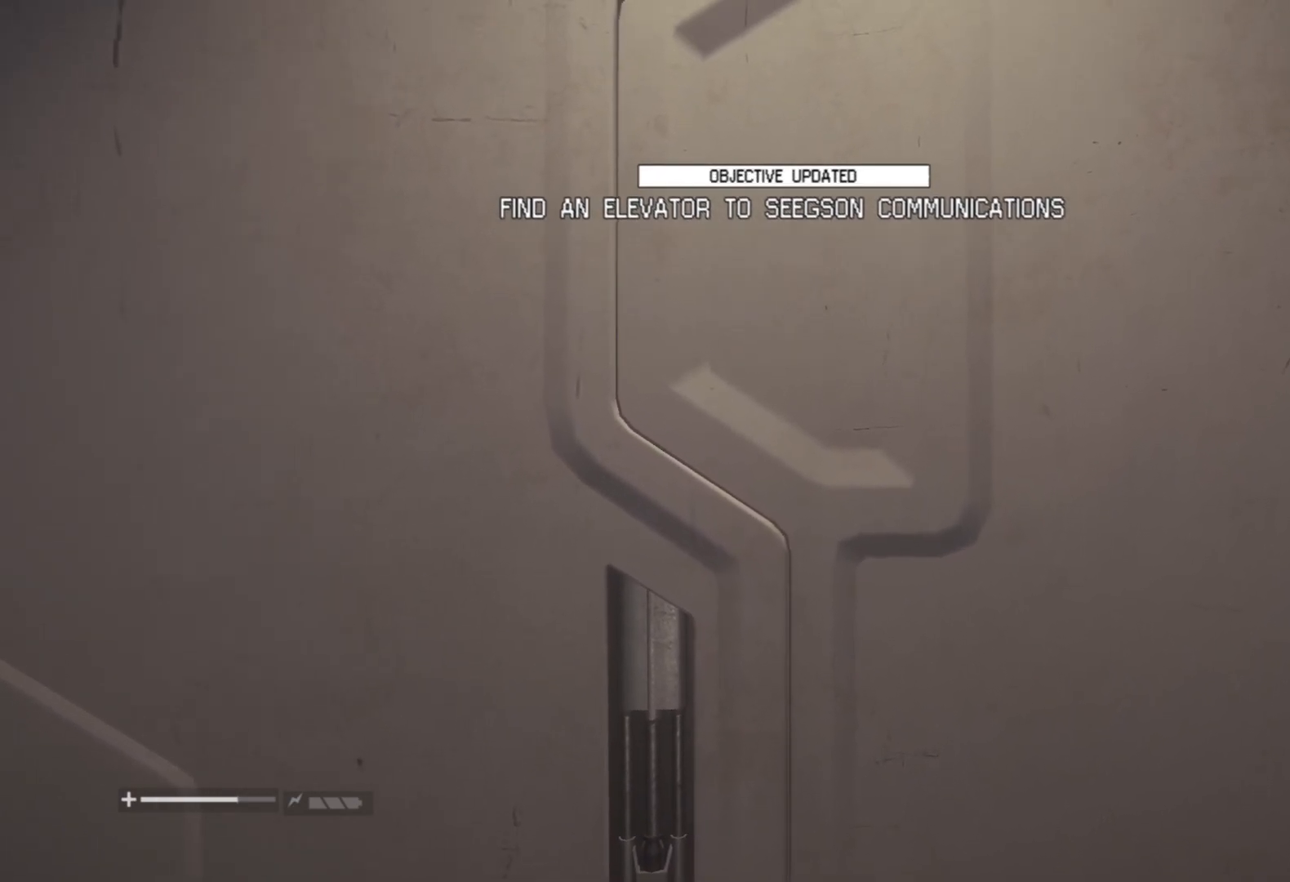
{"keys": ["shift", "w"], "mouse": [], "events": []}
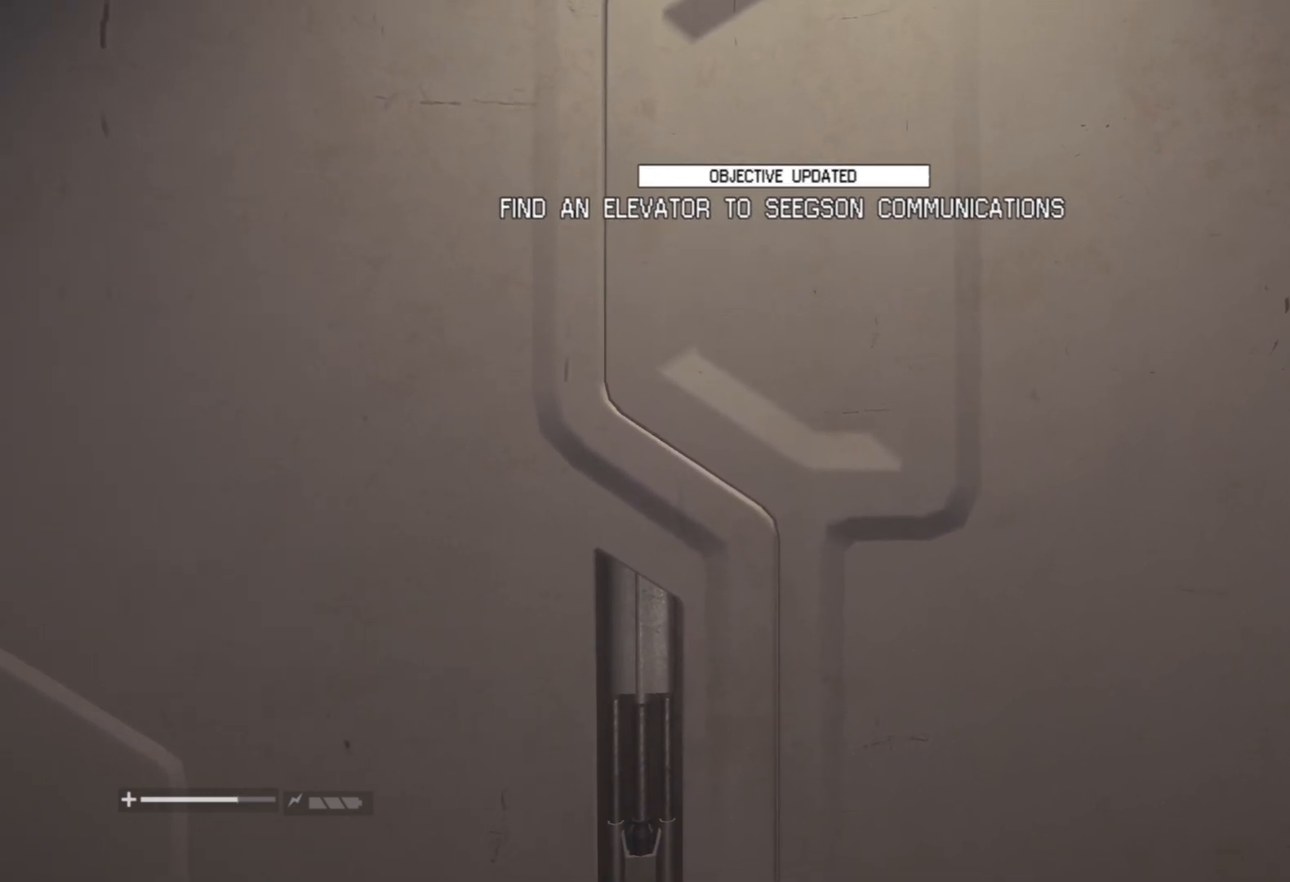
{"keys": ["shift", "w"], "mouse": [], "events": []}
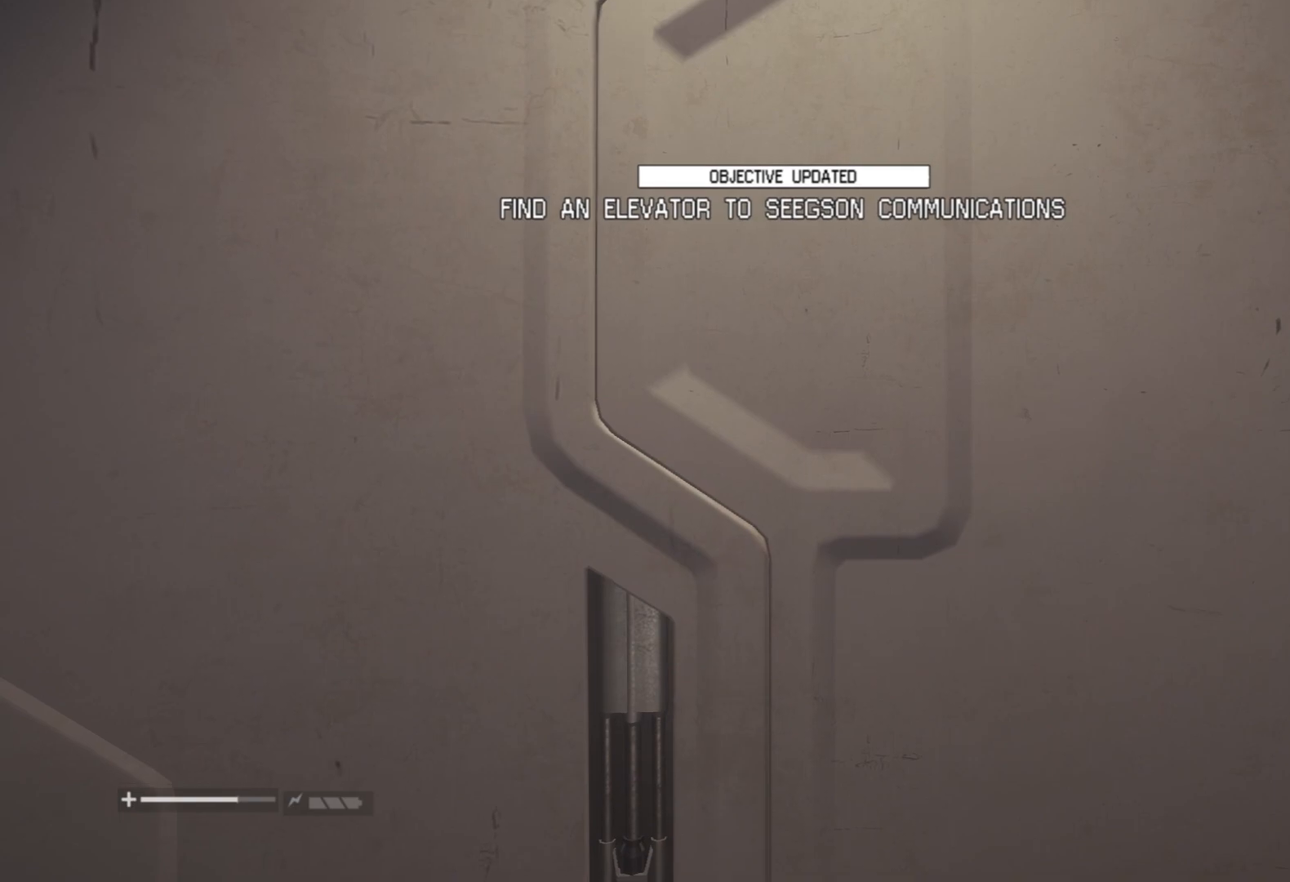
{"keys": ["shift", "w"], "mouse": [], "events": []}
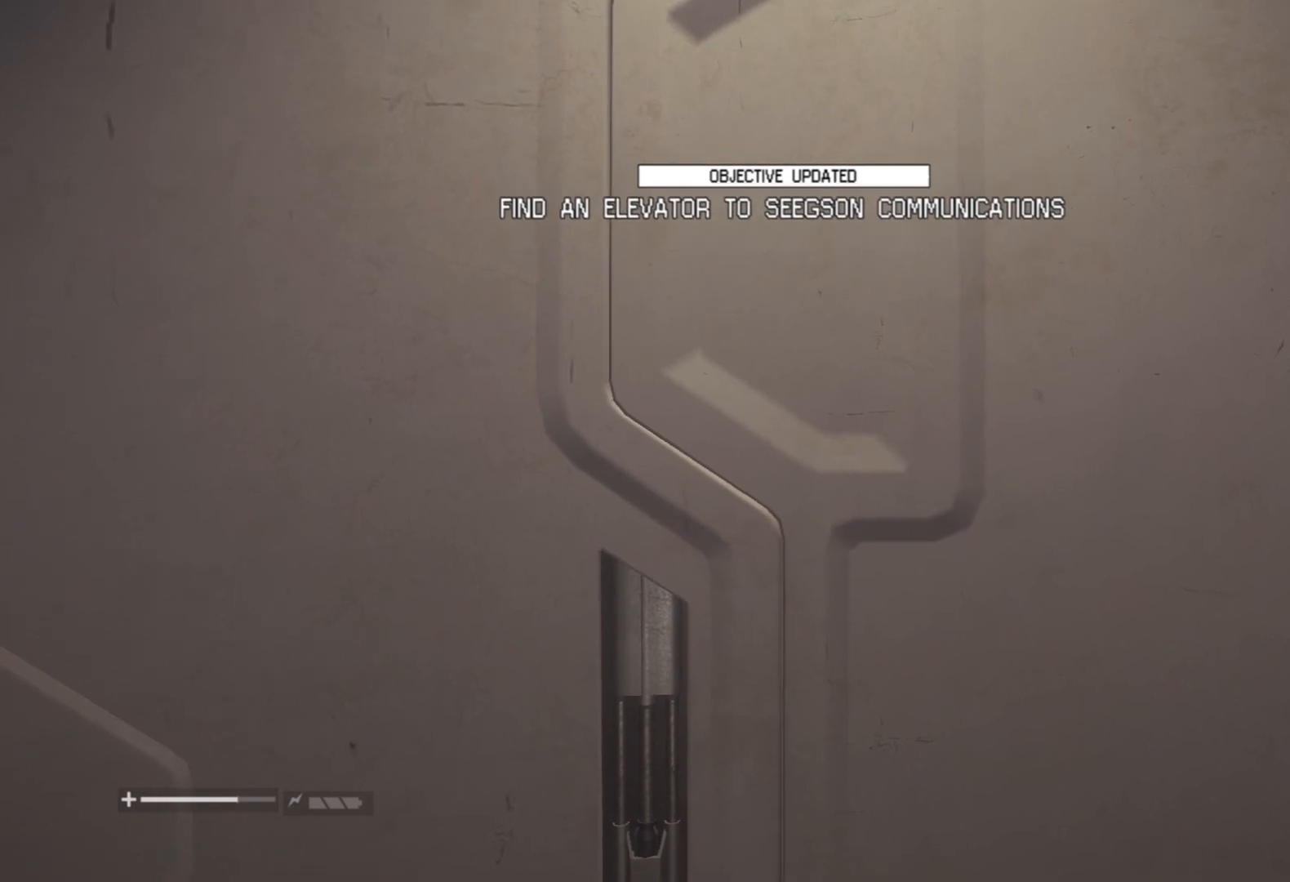
{"keys": ["shift", "w"], "mouse": [], "events": []}
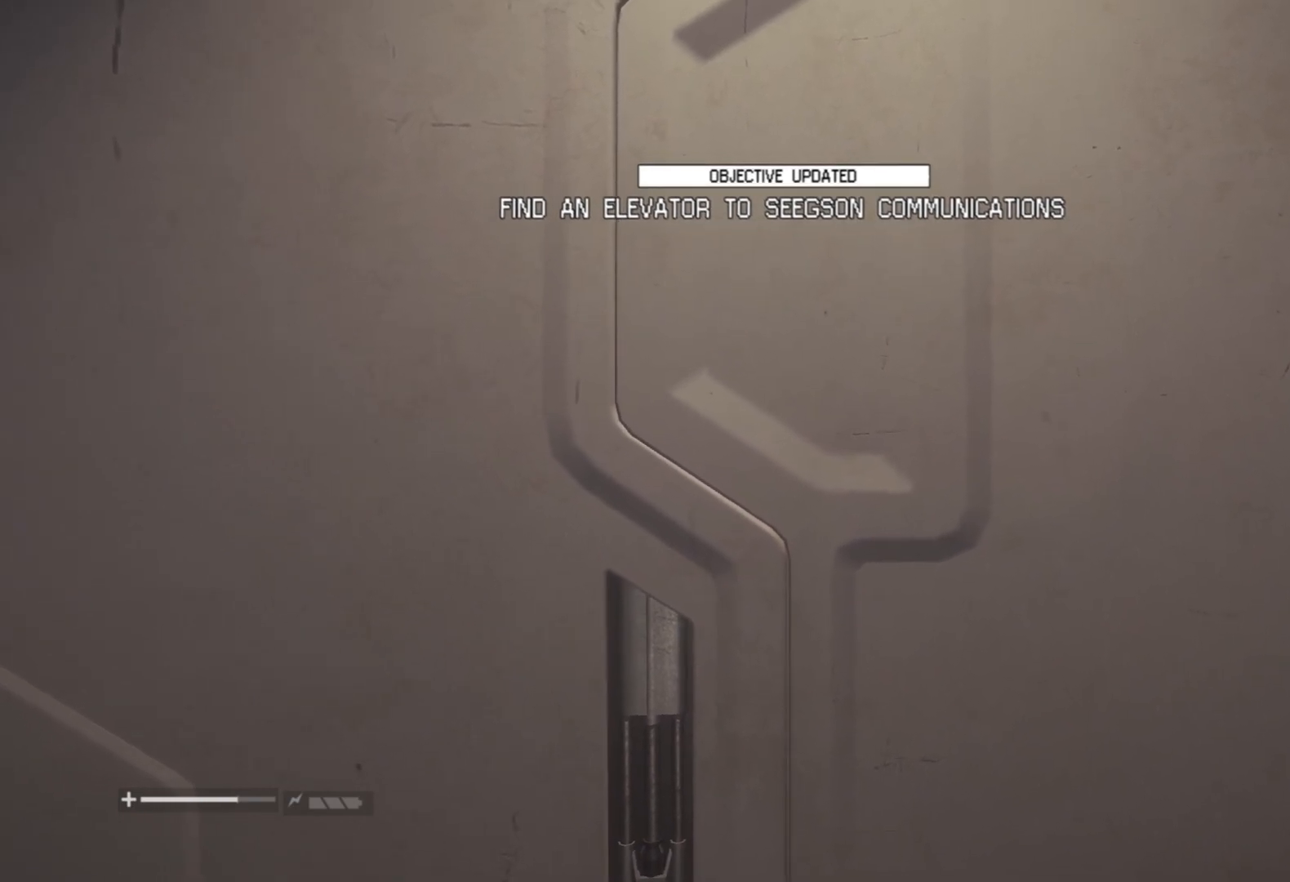
{"keys": ["shift", "w"], "mouse": [], "events": []}
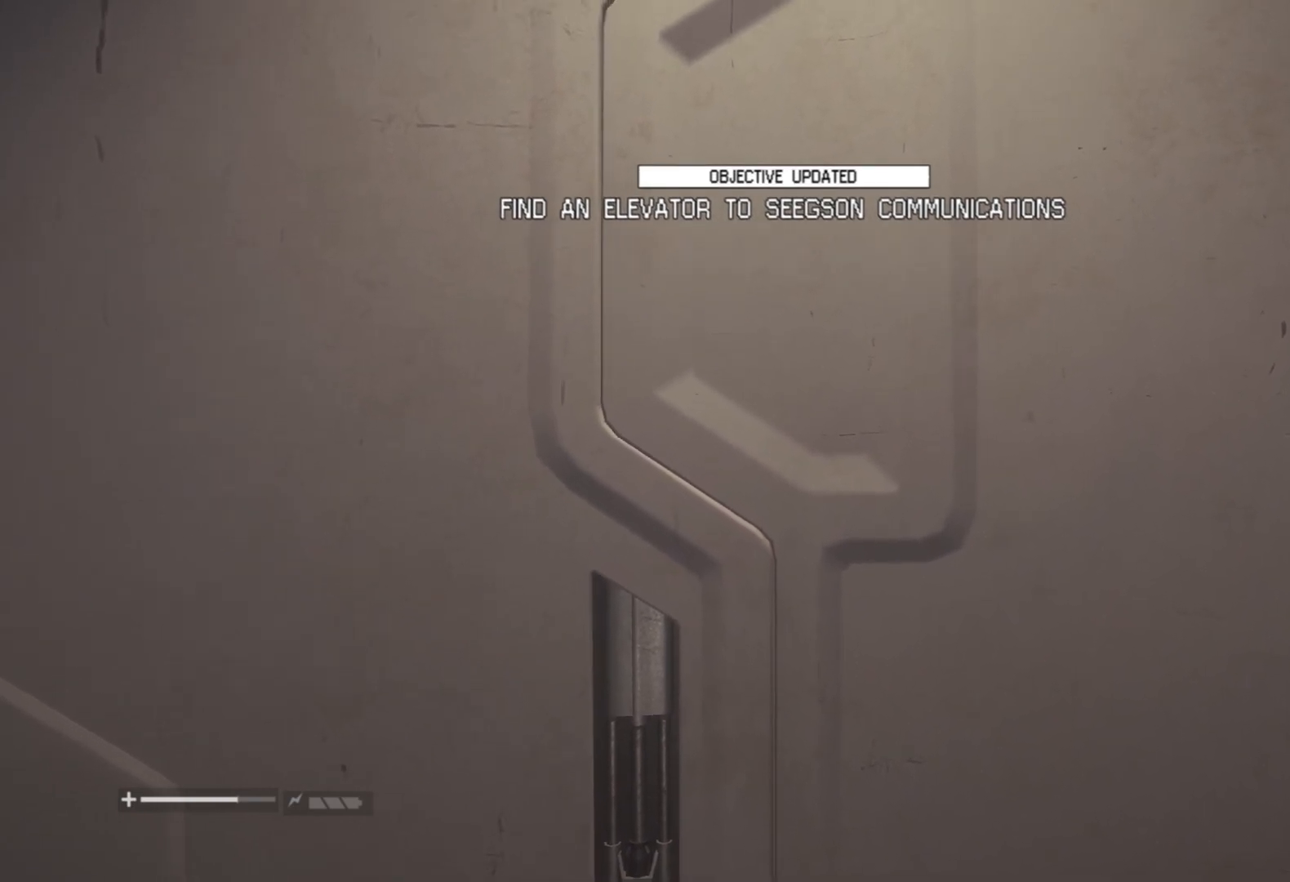
{"keys": ["shift", "w"], "mouse": [], "events": []}
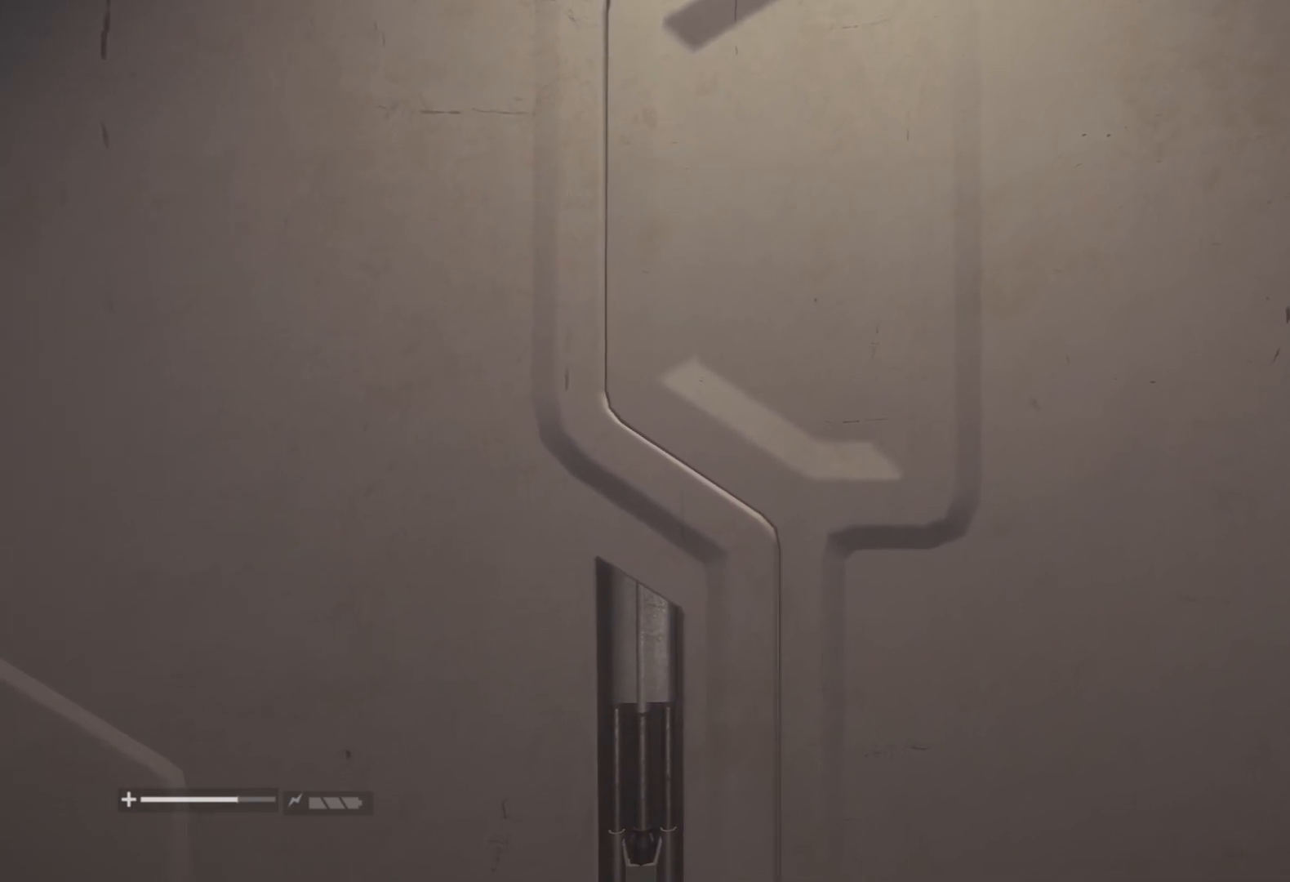
{"keys": ["shift", "w"], "mouse": [], "events": []}
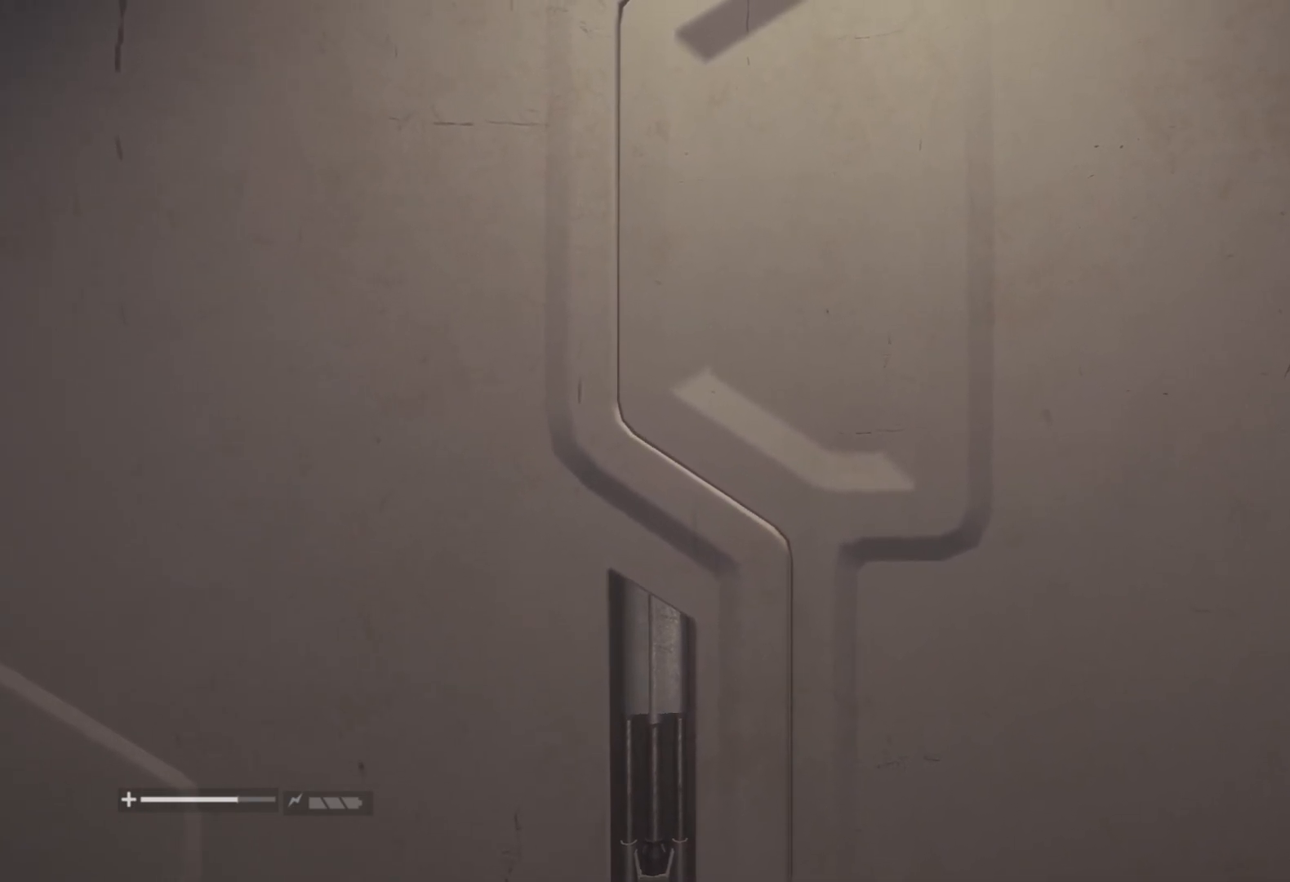
{"keys": ["shift", "w"], "mouse": [], "events": []}
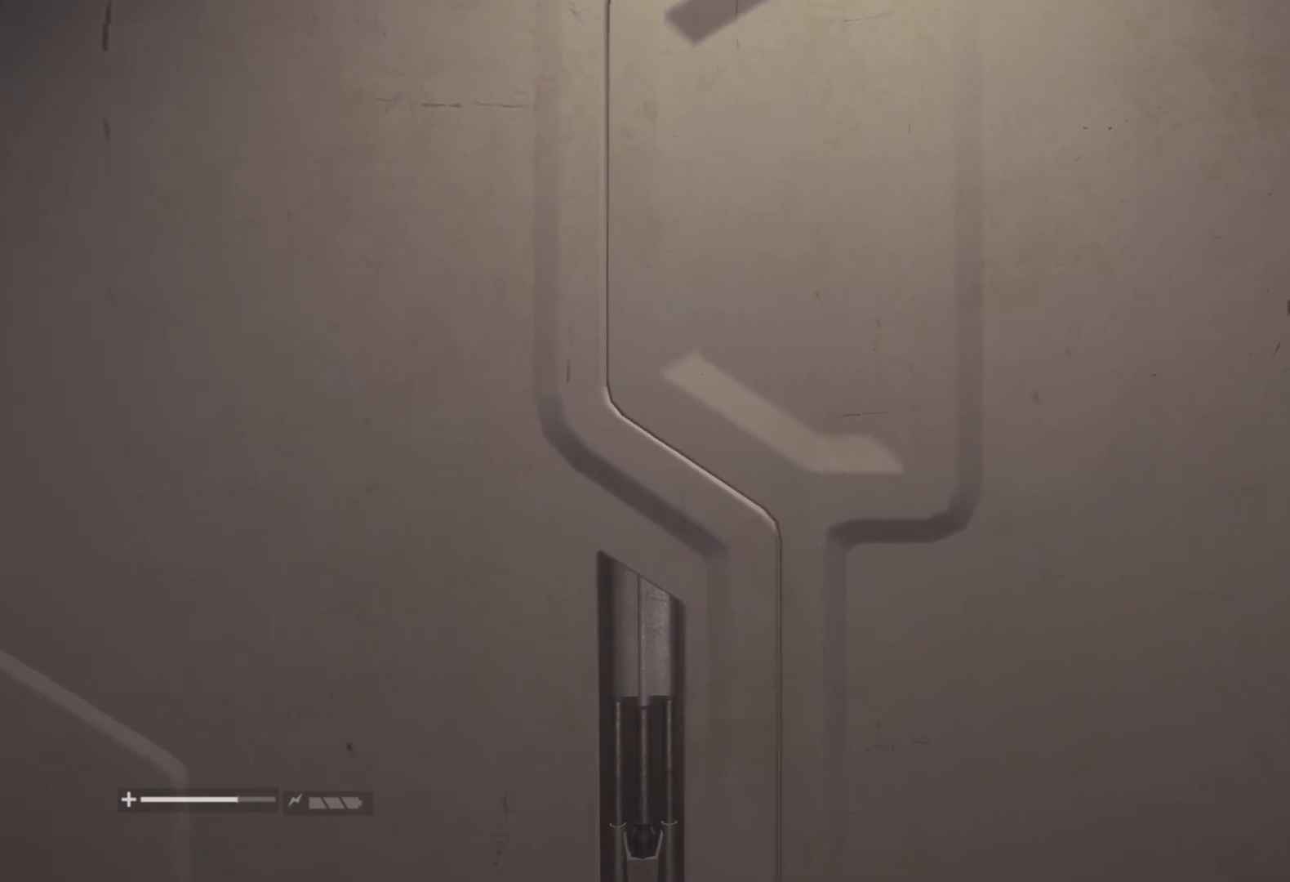
{"keys": ["shift", "w"], "mouse": [], "events": []}
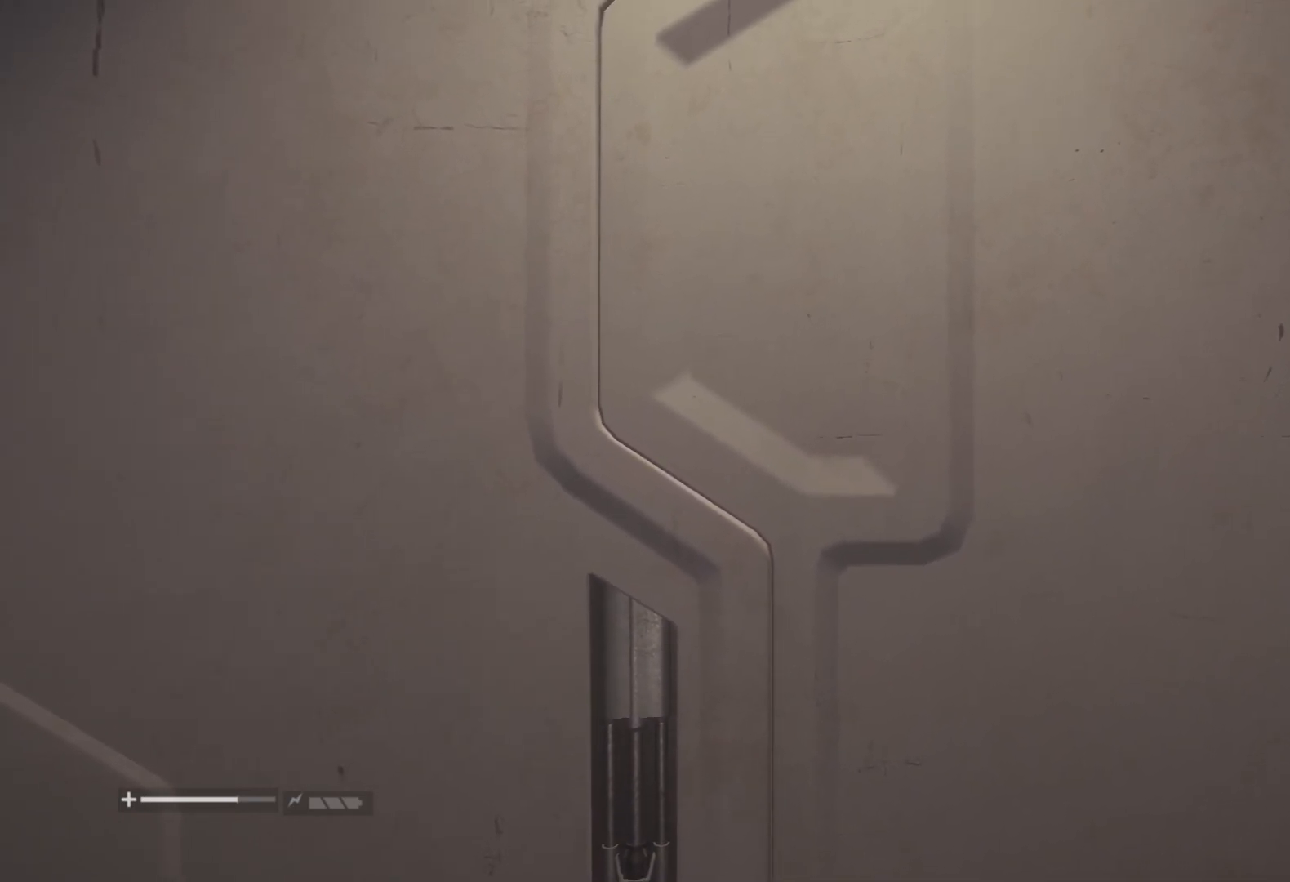
{"keys": ["shift", "w"], "mouse": [], "events": []}
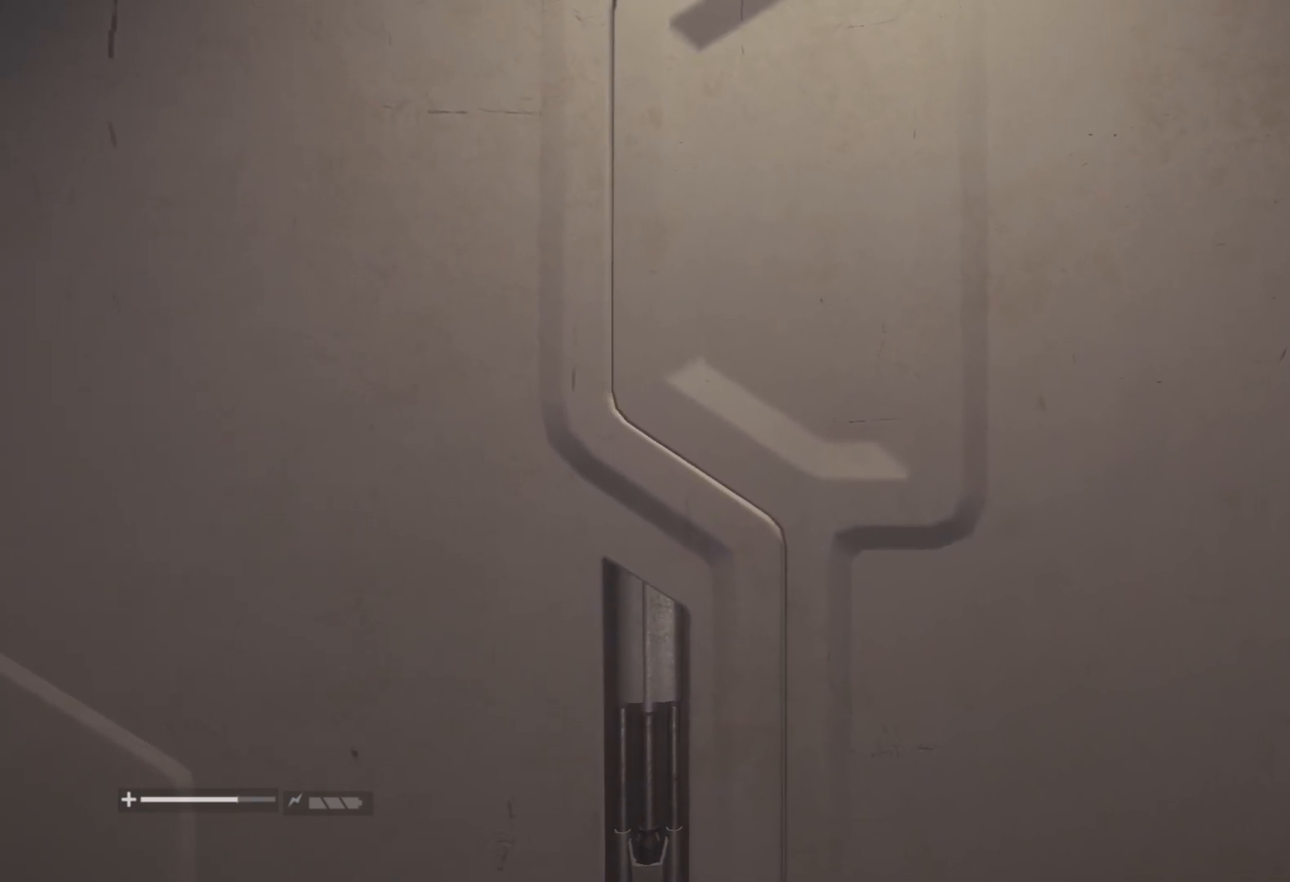
{"keys": ["shift", "w"], "mouse": [], "events": []}
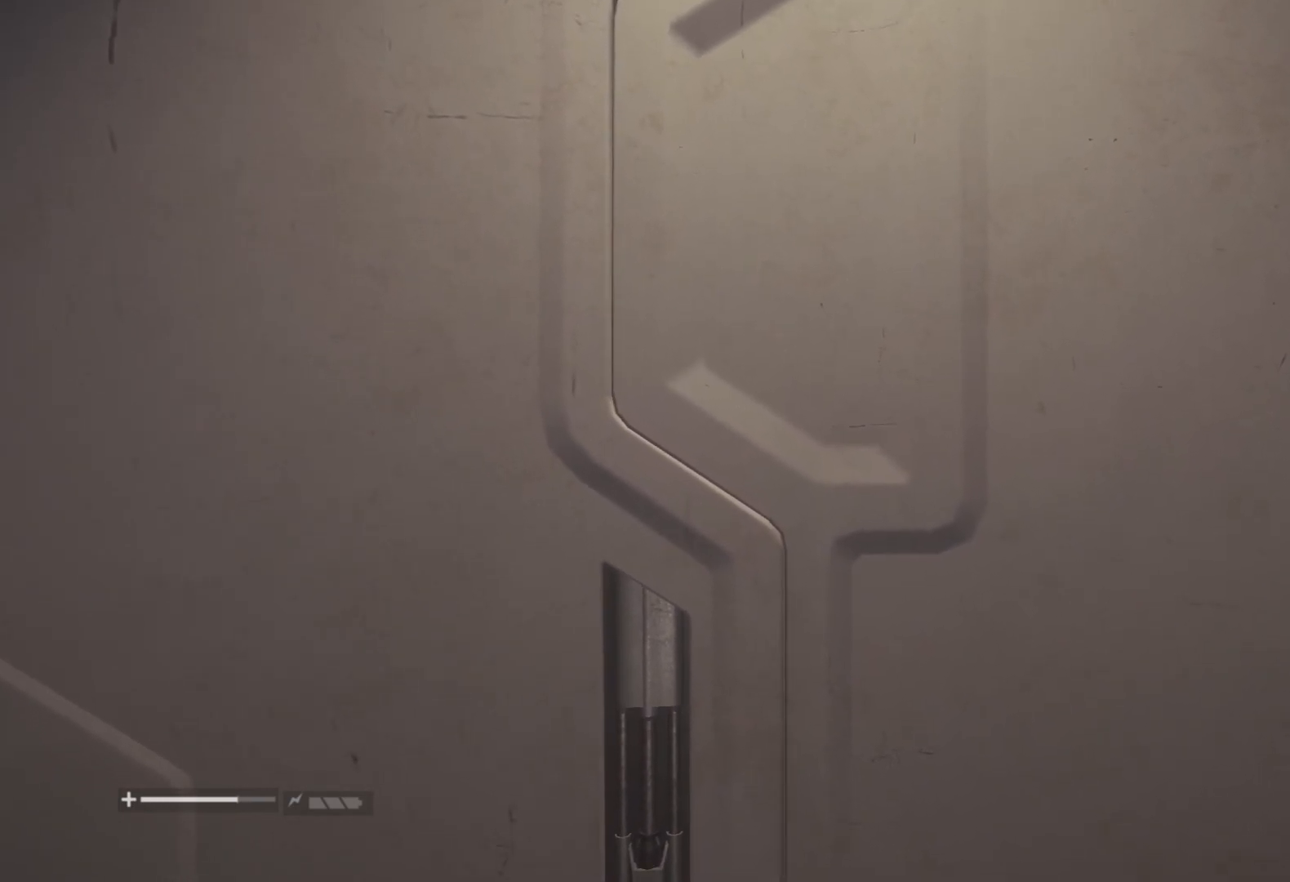
{"keys": ["shift", "w"], "mouse": [], "events": []}
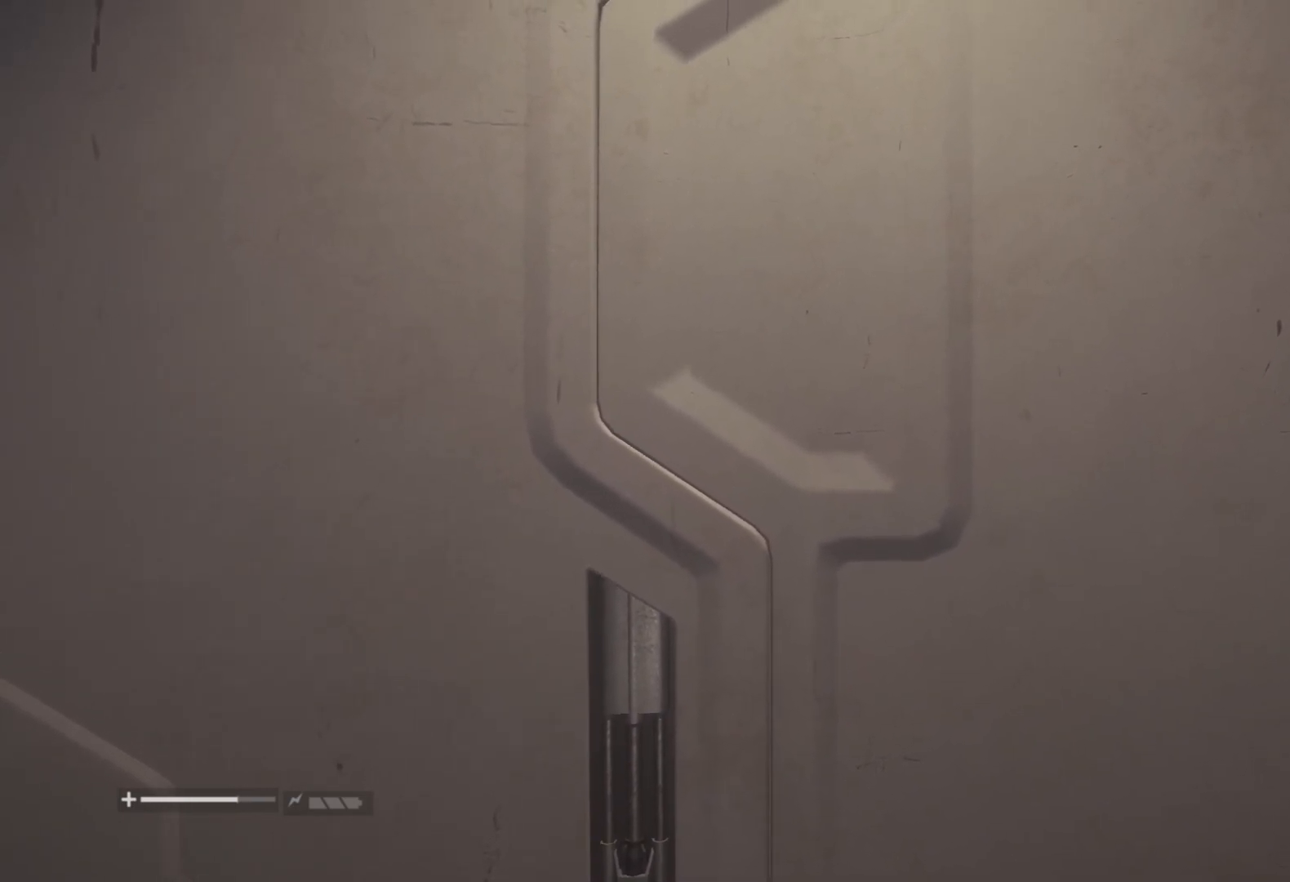
{"keys": ["shift", "w"], "mouse": [], "events": []}
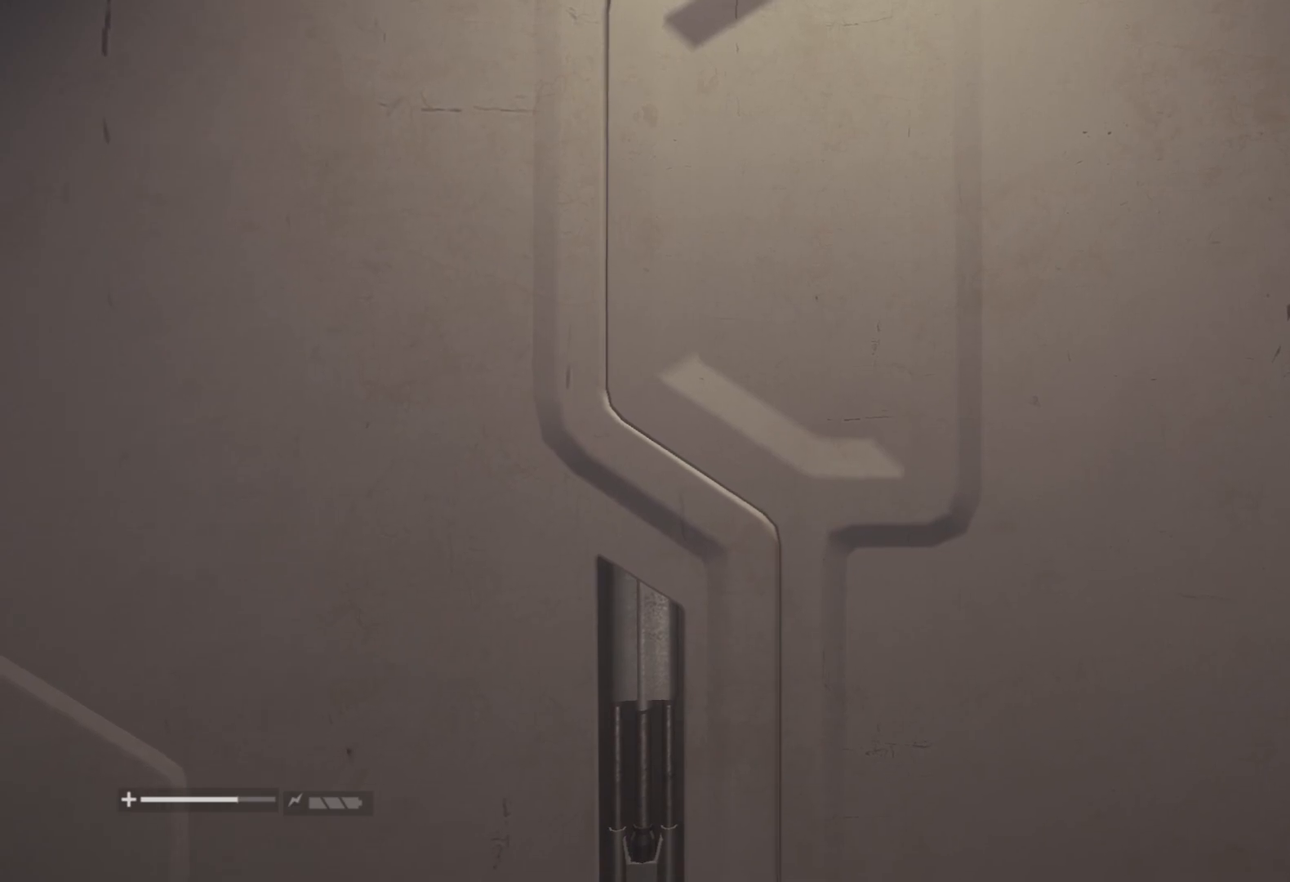
{"keys": ["shift", "w"], "mouse": [], "events": []}
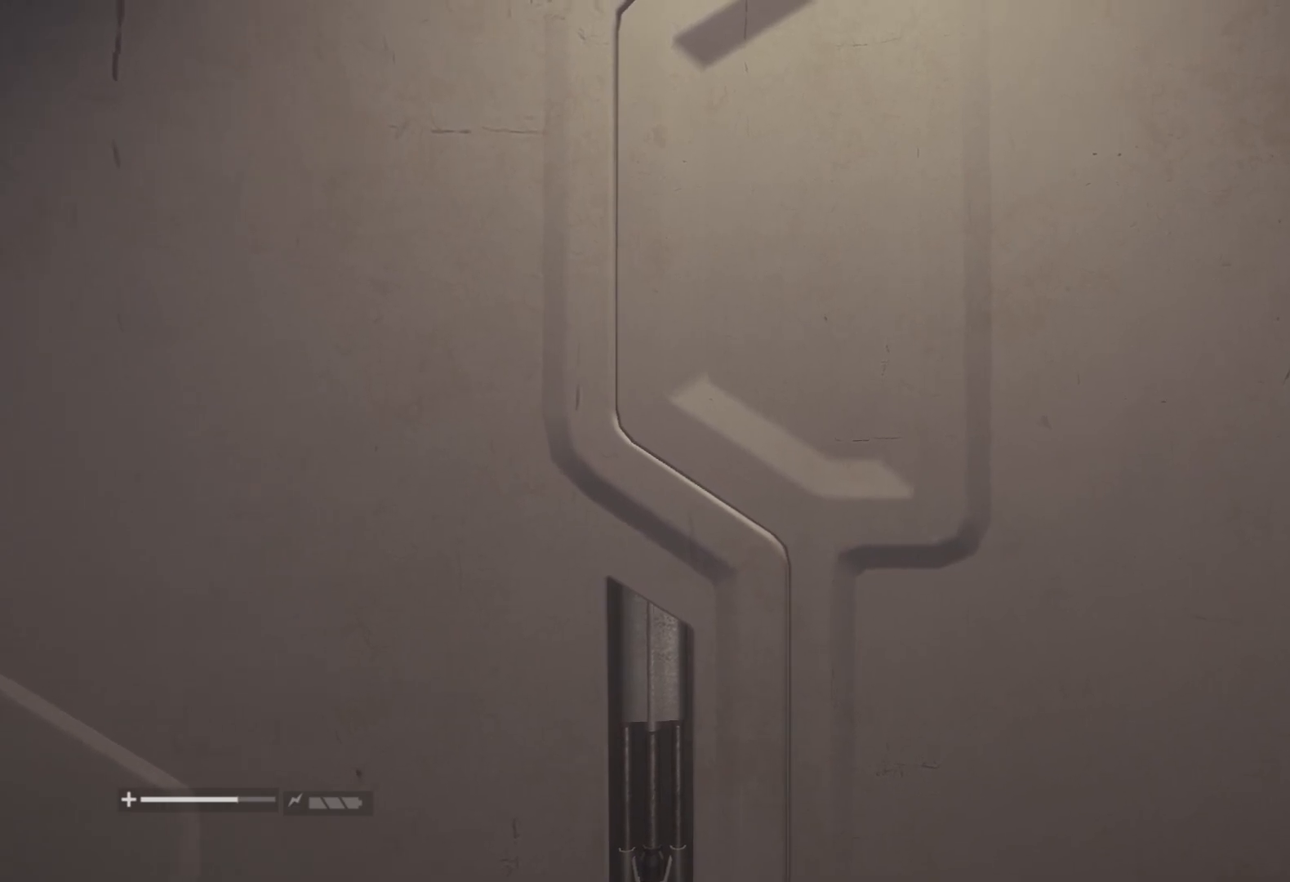
{"keys": ["shift", "w"], "mouse": [], "events": []}
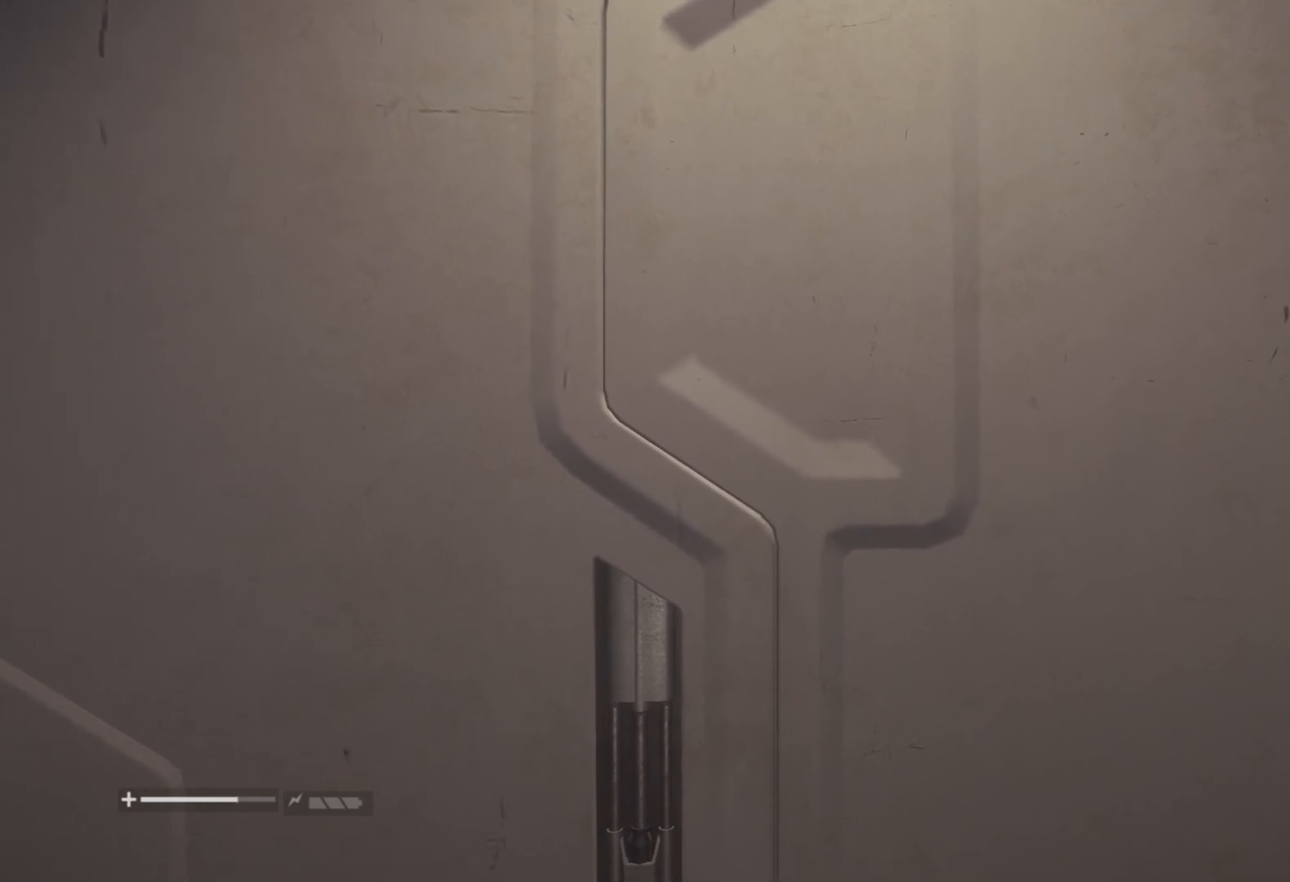
{"keys": ["shift", "w"], "mouse": [], "events": []}
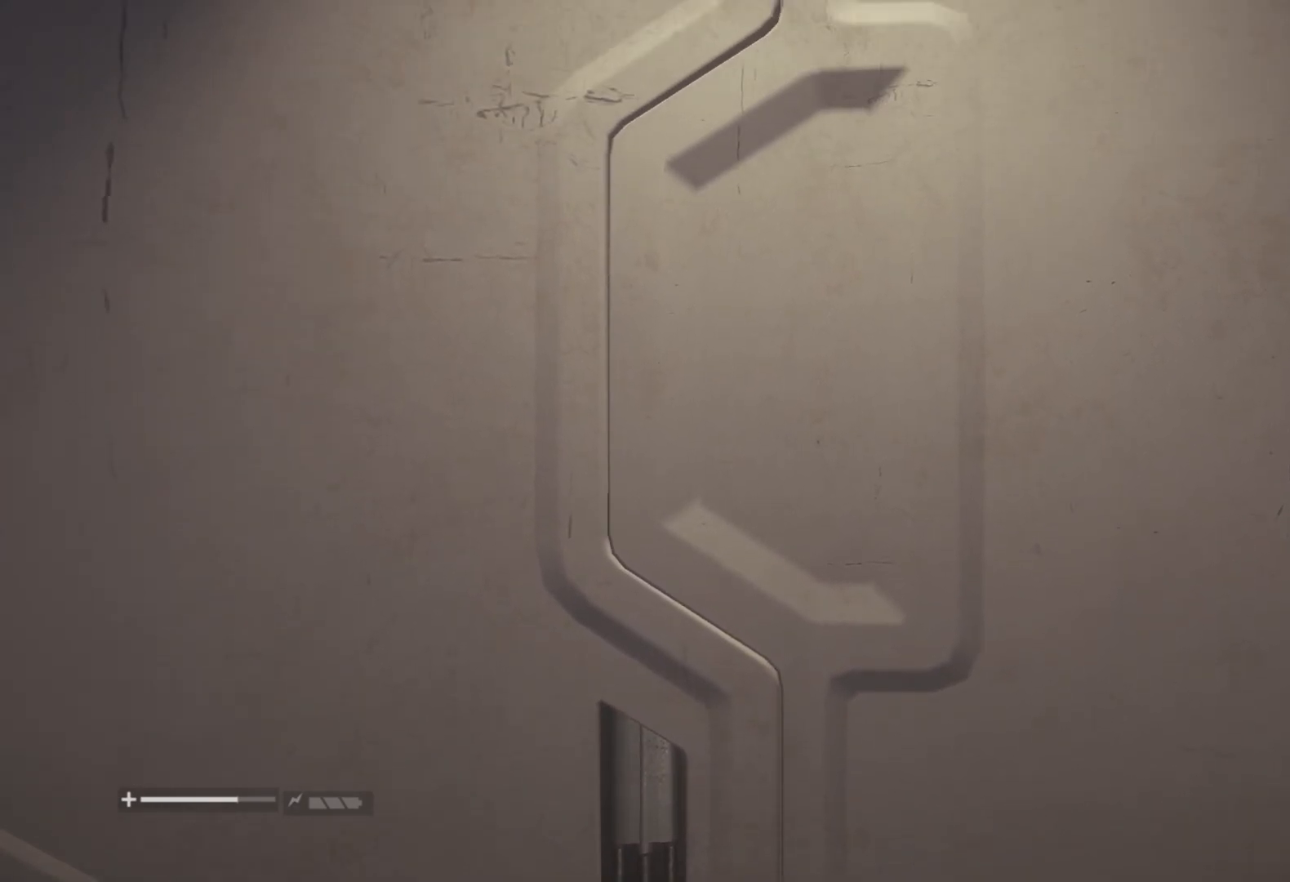
{"keys": ["shift", "w"], "mouse": [], "events": []}
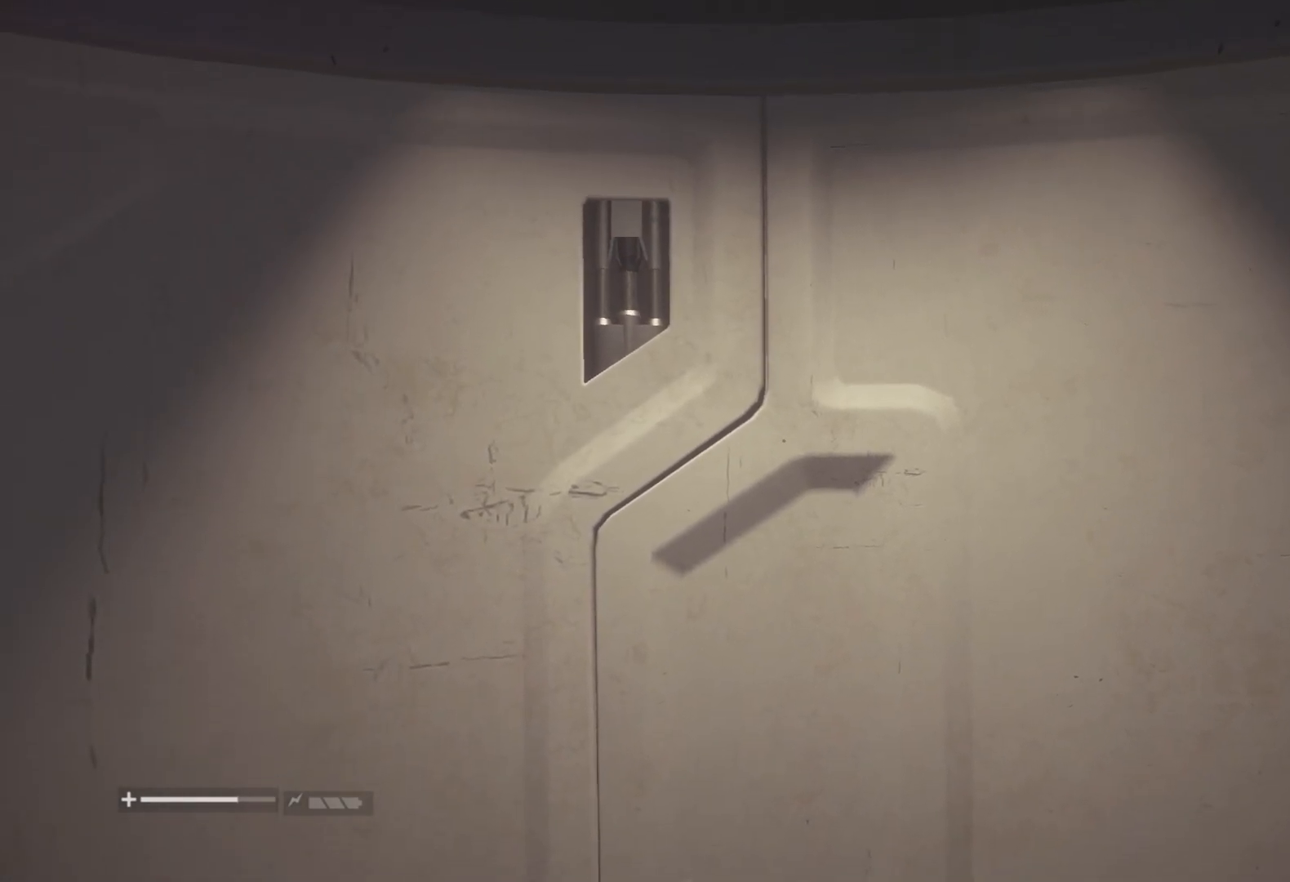
{"keys": ["shift", "w"], "mouse": ["wheel"], "events": [[233, "mouse_wheel", "down"], [367, "mouse_wheel", "up"], [433, "mouse_wheel", "down"]]}
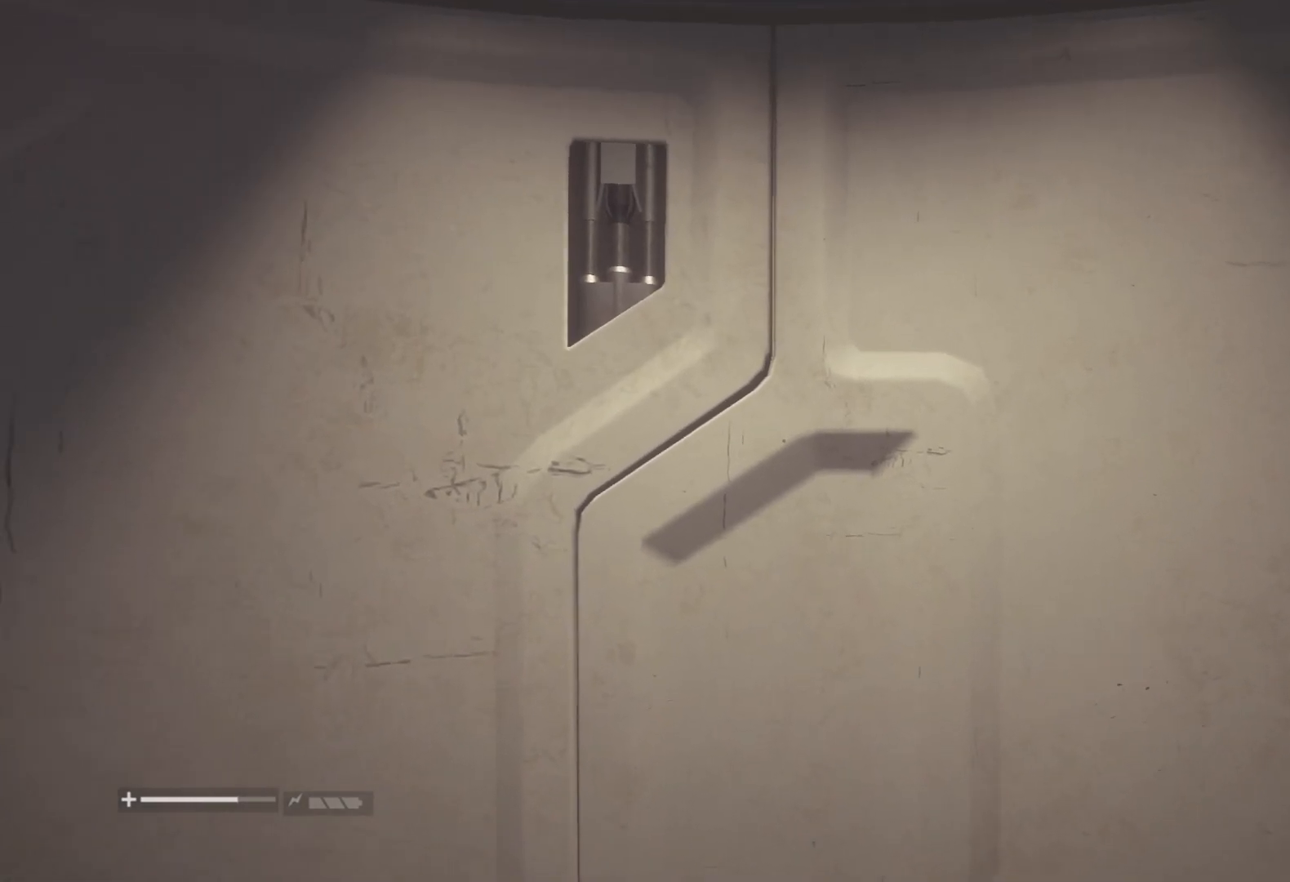
{"keys": ["shift", "w"], "mouse": ["wheel"], "events": [[150, "mouse_wheel", "up"], [250, "mouse_wheel", "down"]]}
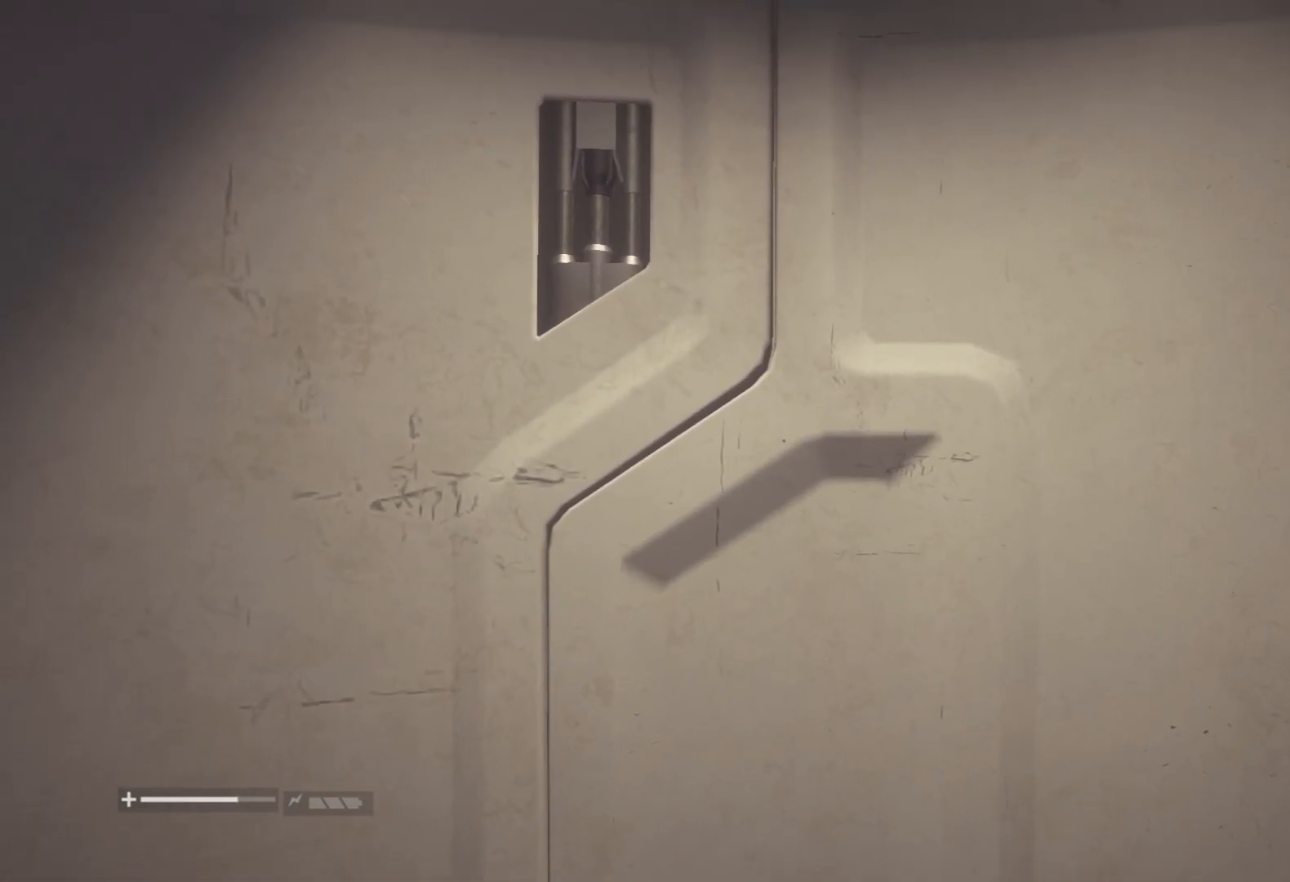
{"keys": ["shift", "w"], "mouse": ["wheel"], "events": [[33, "mouse_wheel", "up"], [133, "mouse_wheel", "down"], [400, "mouse_wheel", "up"], [450, "mouse_wheel", "down"]]}
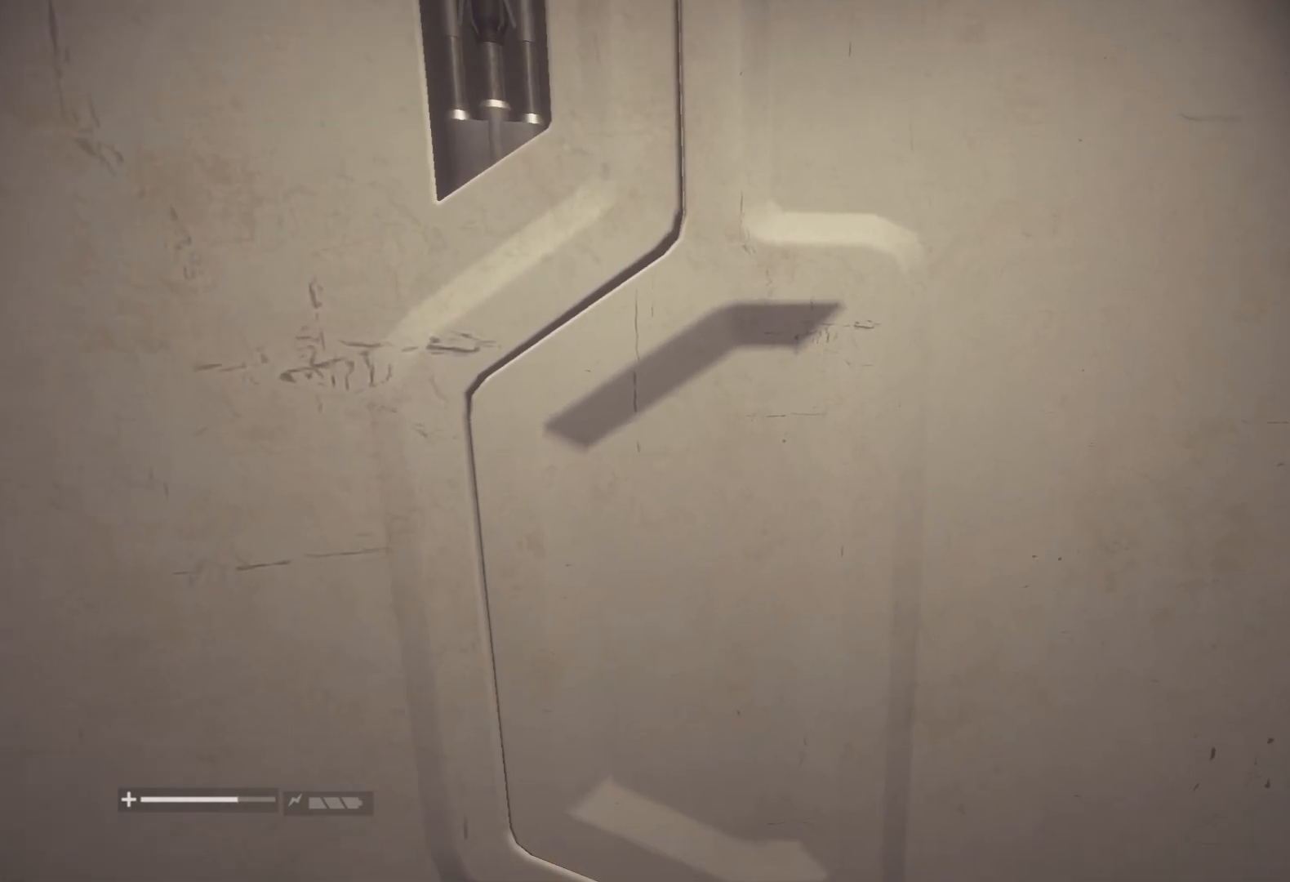
{"keys": ["shift", "w"], "mouse": ["wheel"], "events": [[183, "mouse_wheel", "up"], [283, "mouse_wheel", "down"]]}
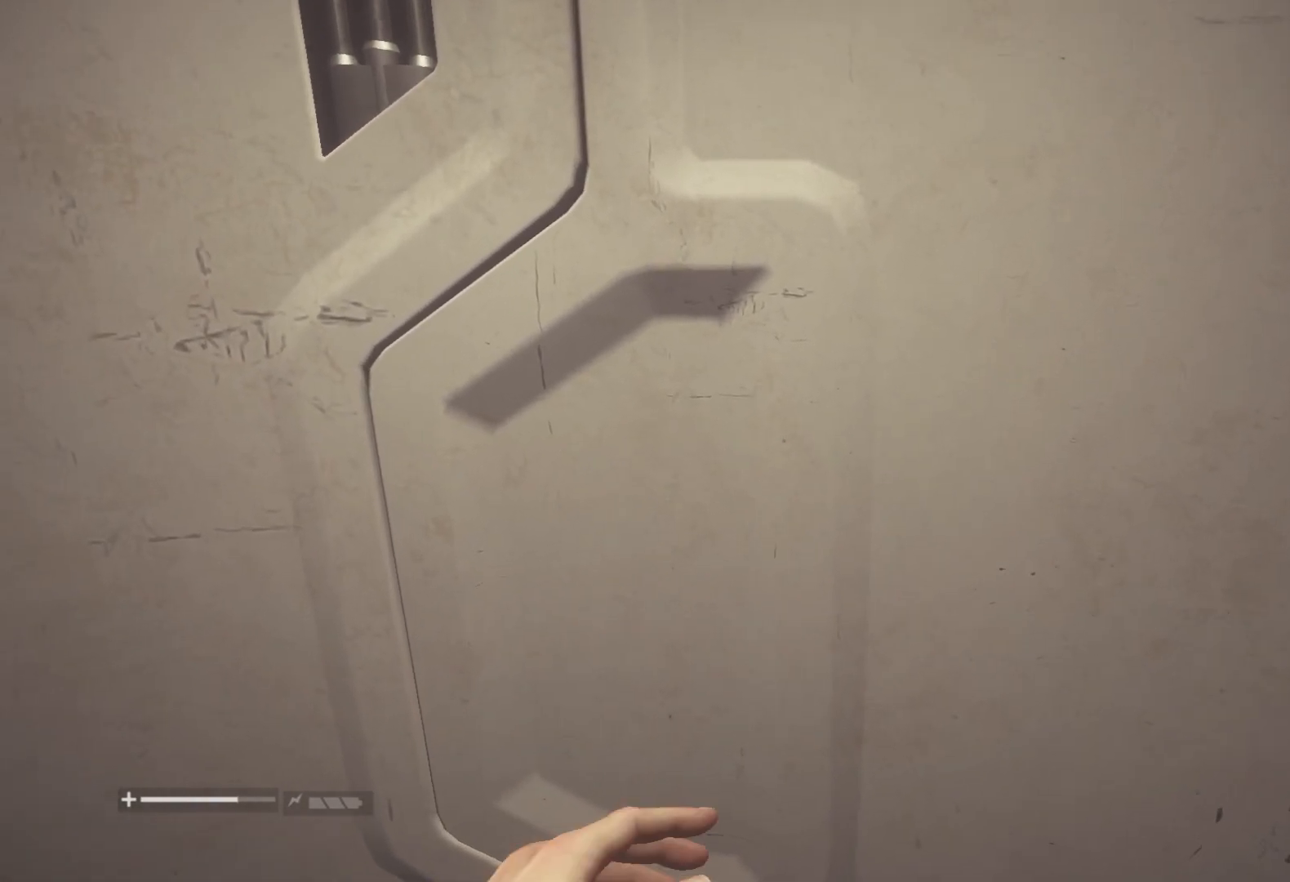
{"keys": ["shift", "w"], "mouse": [], "events": [[17, "mouse_wheel", "up"], [117, "mouse_wheel", "down"], [450, "mouse_wheel", "up"]]}
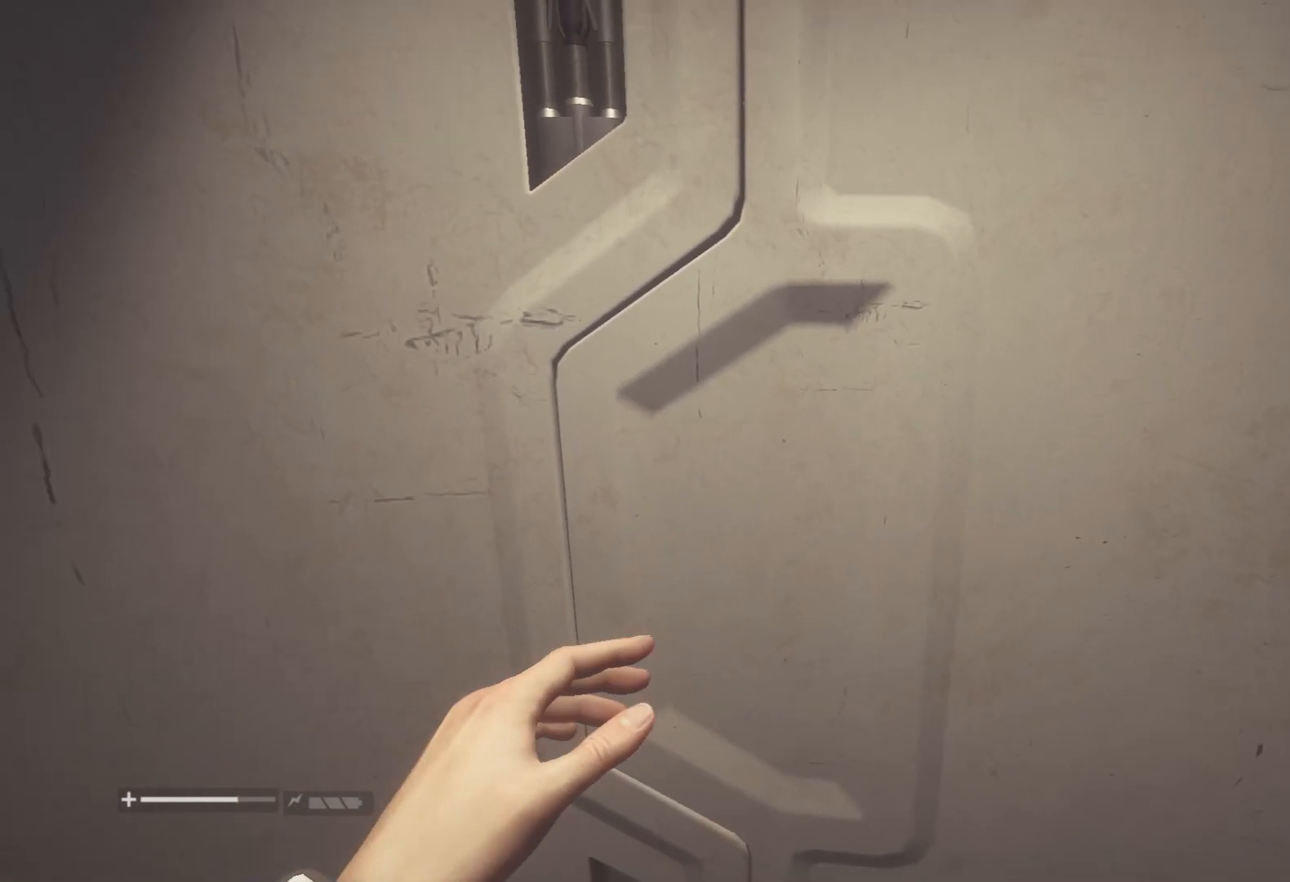
{"keys": ["shift", "w"], "mouse": ["wheel"], "events": [[33, "mouse_wheel", "down"], [417, "mouse_wheel", "up"], [450, "mouse_wheel", "down"]]}
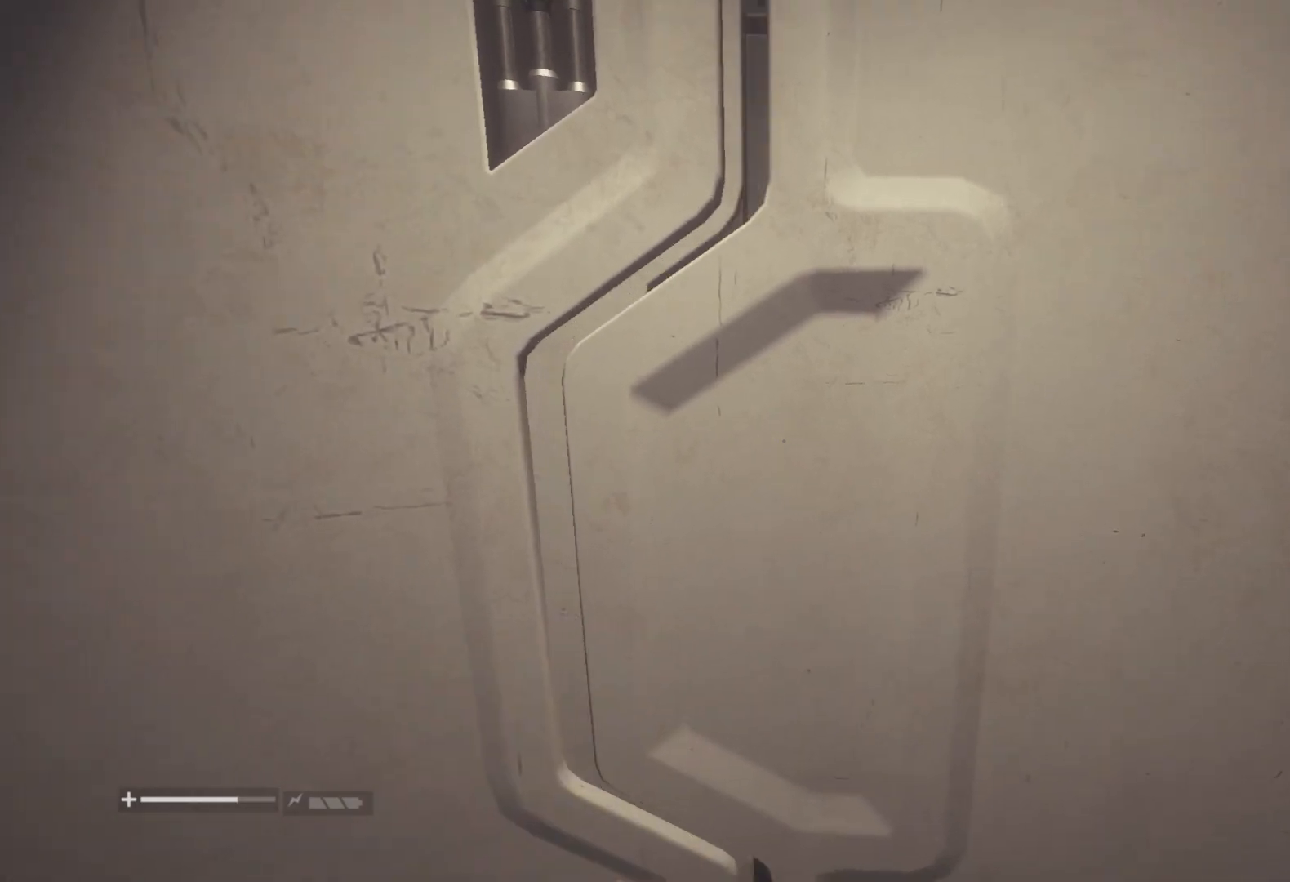
{"keys": ["shift", "w"], "mouse": ["wheel"], "events": [[283, "mouse_wheel", "up"], [333, "mouse_wheel", "down"]]}
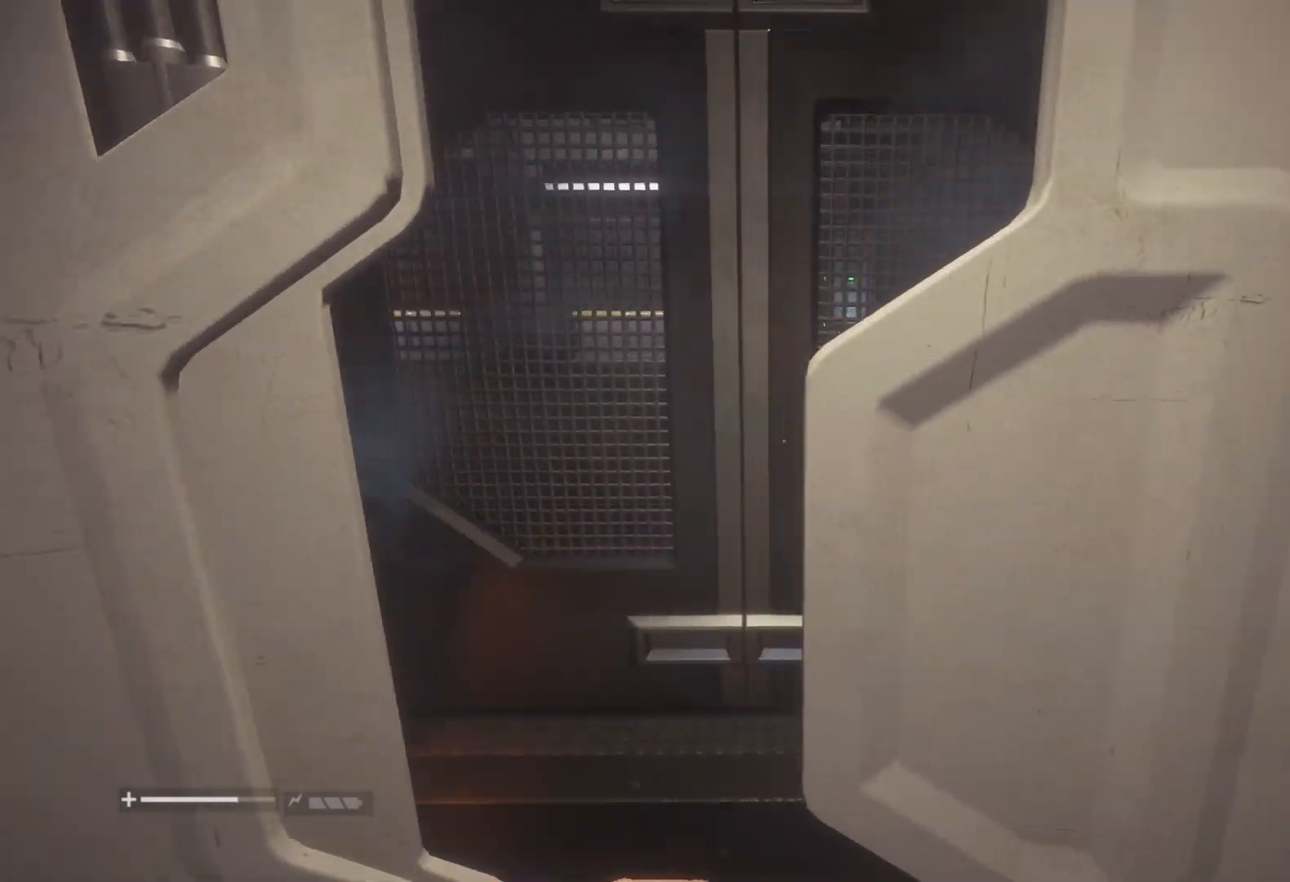
{"keys": ["shift", "w"], "mouse": ["wheel"], "events": [[400, "mouse_wheel", "up"], [433, "mouse_wheel", "down"]]}
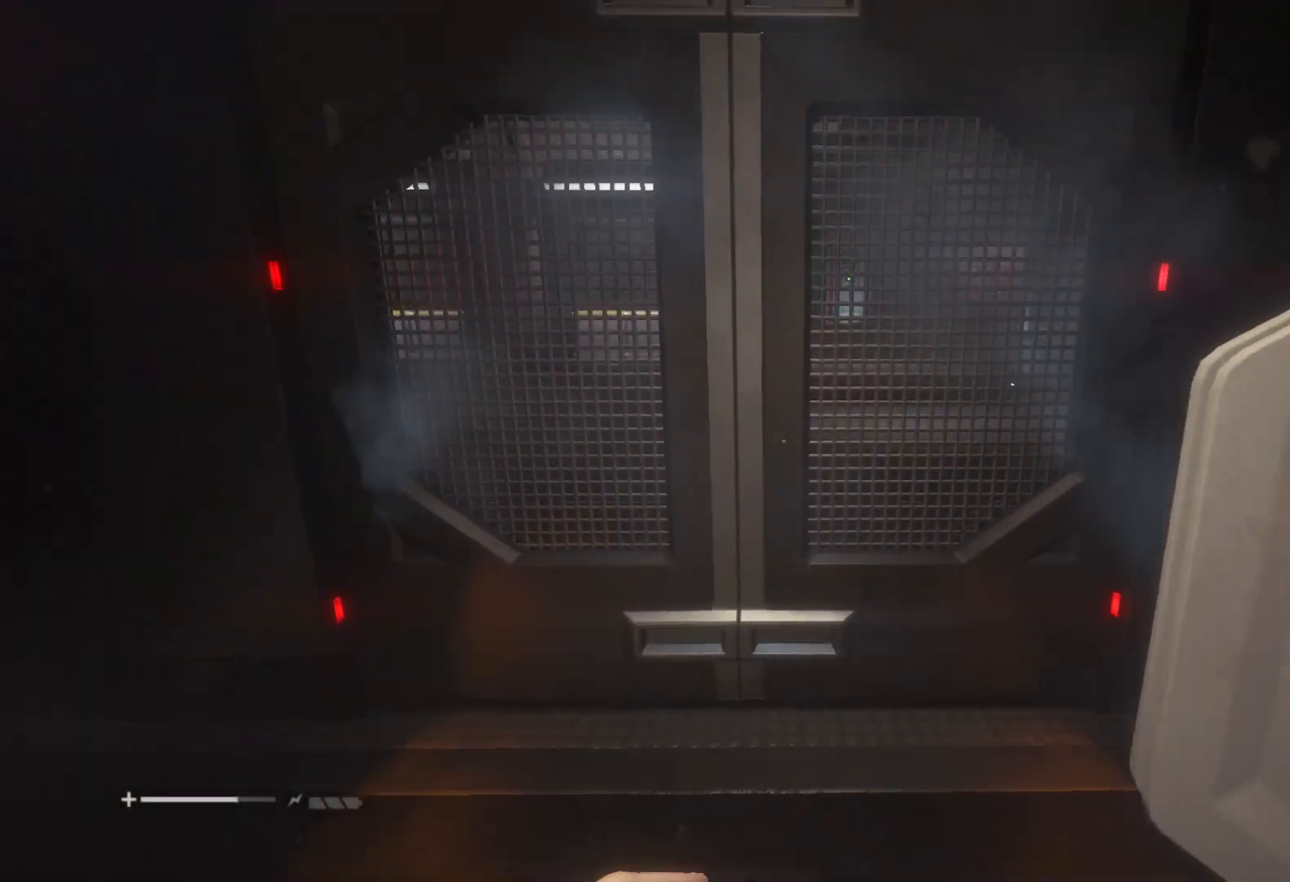
{"keys": ["shift", "w"], "mouse": [], "events": [[467, "mouse_wheel", "up"]]}